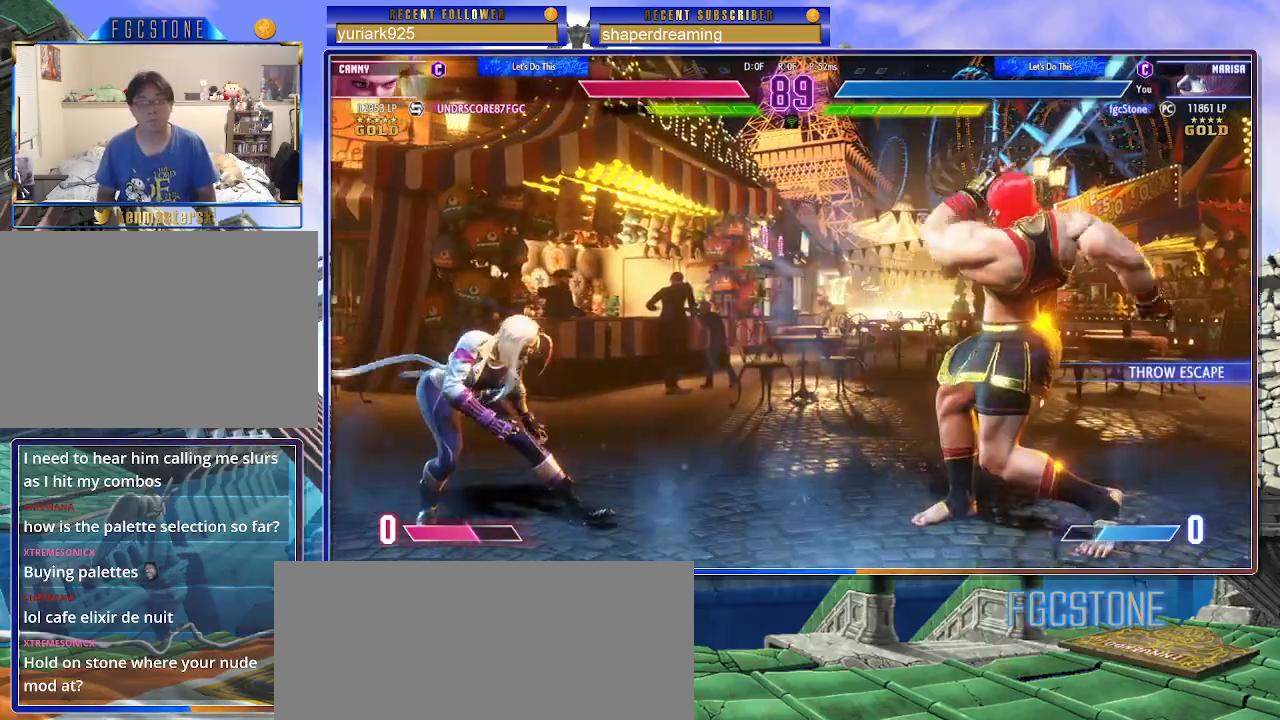
Gameplay with a controller (arcade stick); each line is a JSON object with the inputs held at the frame after it. "events" lists button and stick changes between this image and that frame as [ms after this image, input, new state], when the widget could be followed in between. Not read: K L3 P R3 S other_buttons.
{"buttons": [], "left_stick": "right", "events": [[367, "left_stick", "right"]]}
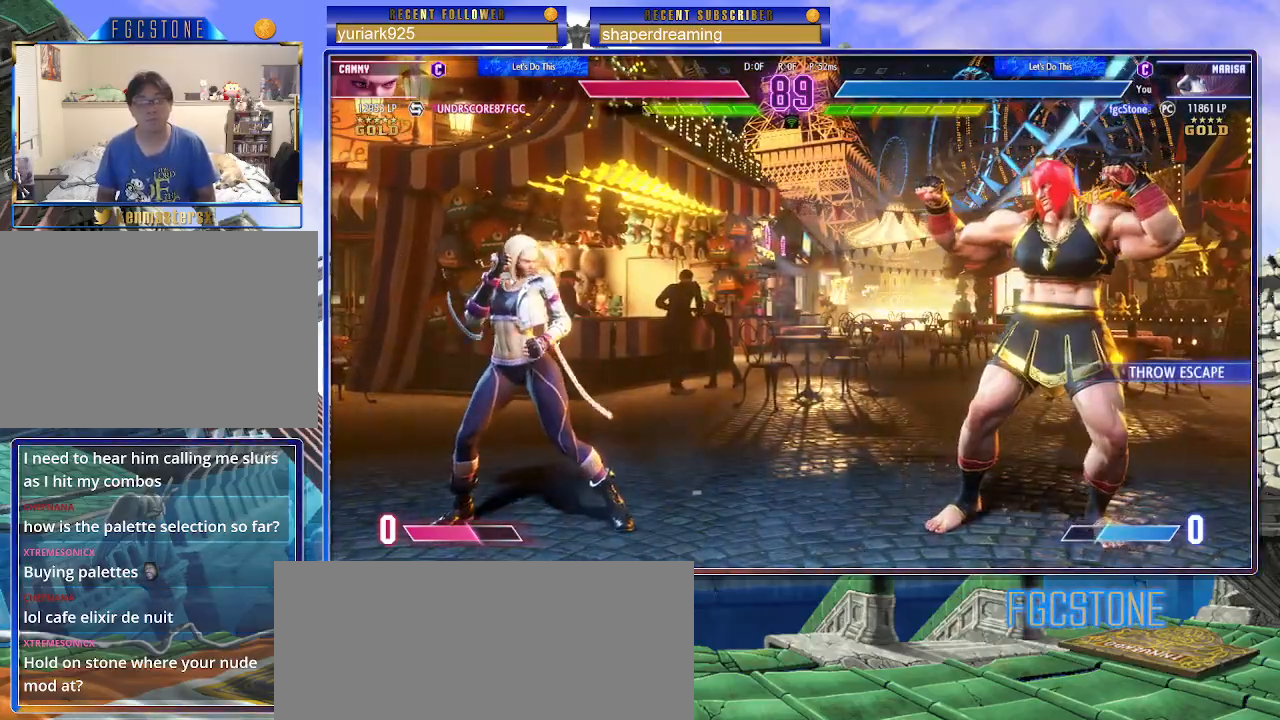
{"buttons": [], "left_stick": "right", "events": []}
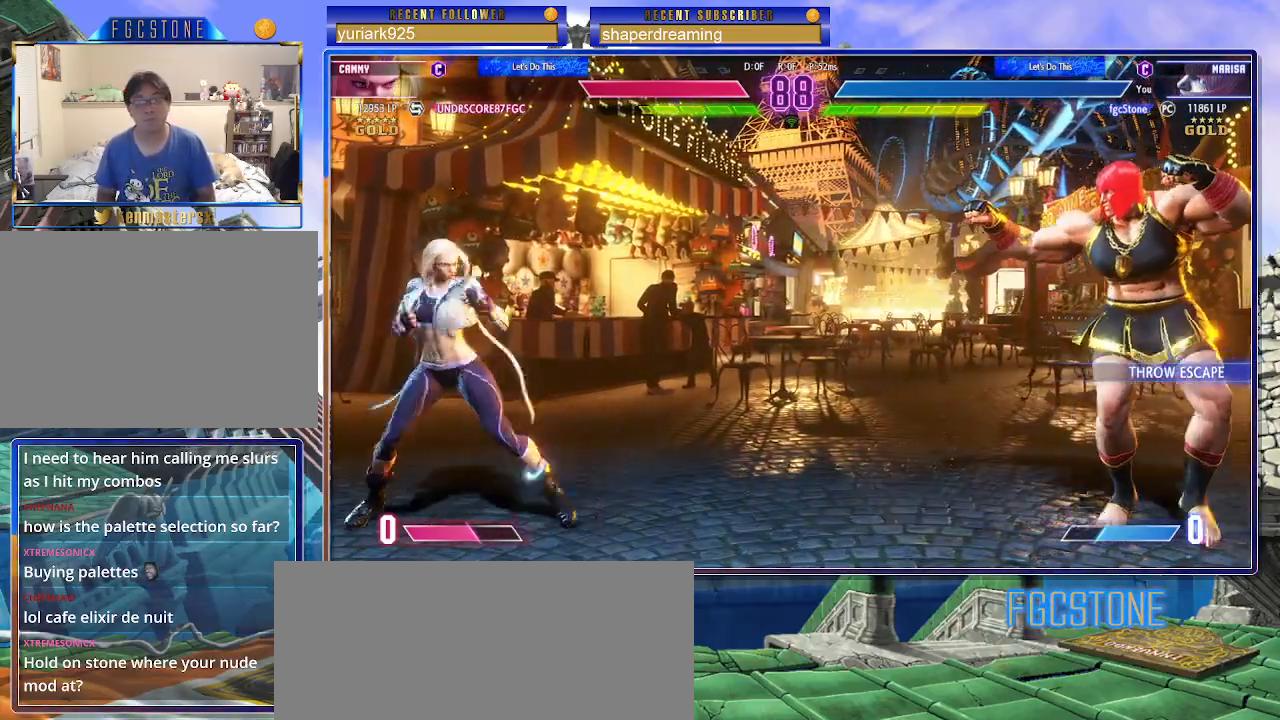
{"buttons": [], "left_stick": "up-left", "events": [[417, "left_stick", "up-left"]]}
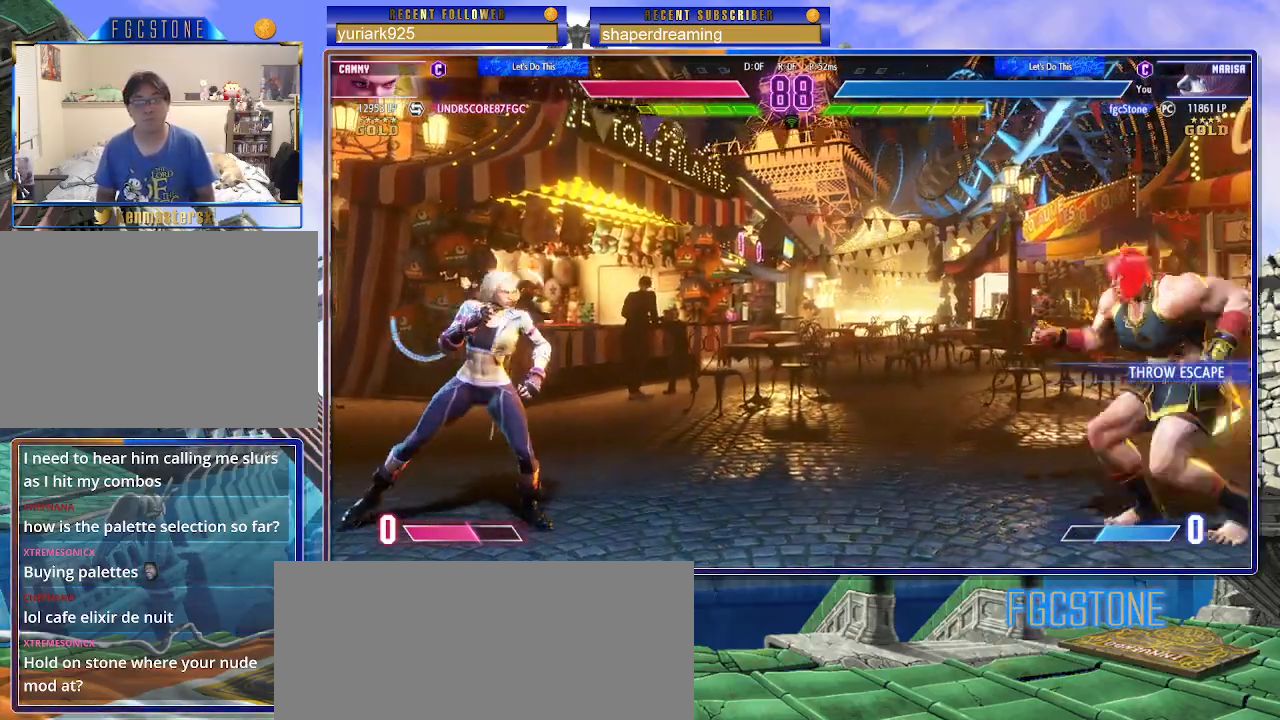
{"buttons": [], "left_stick": "center", "events": [[117, "left_stick", "center"]]}
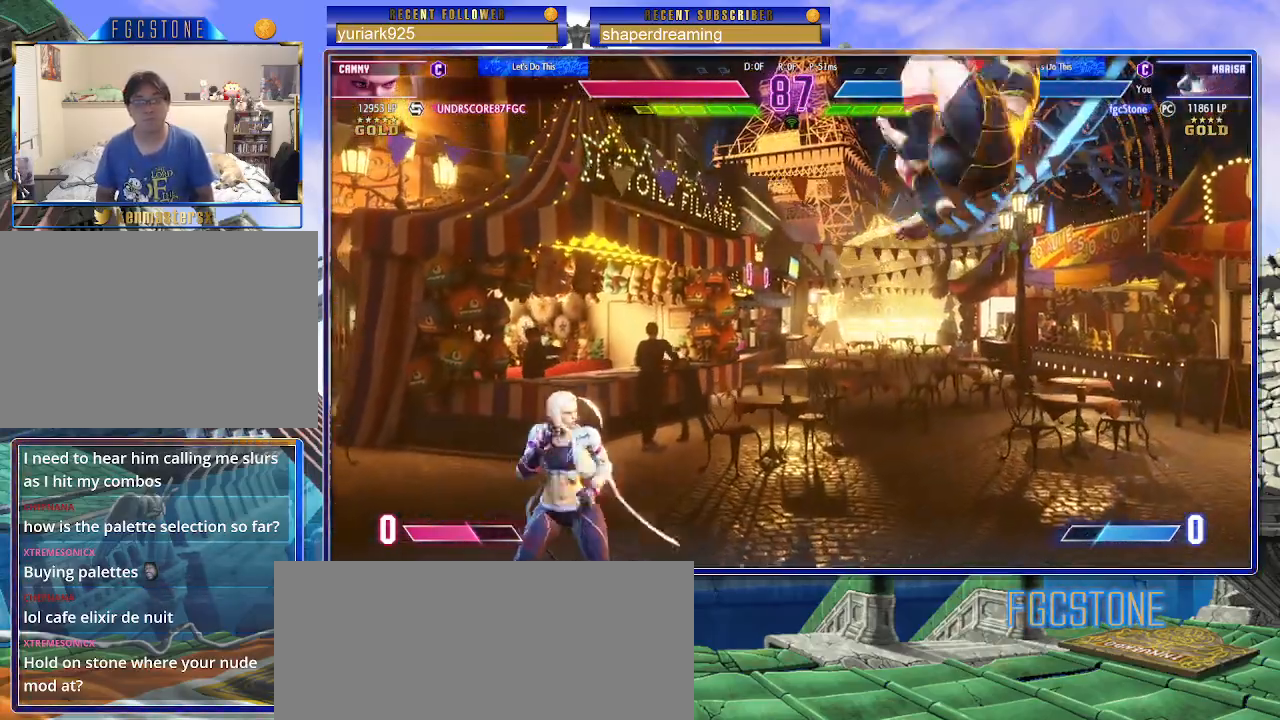
{"buttons": [], "left_stick": "down-right", "events": [[33, "left_stick", "down-right"]]}
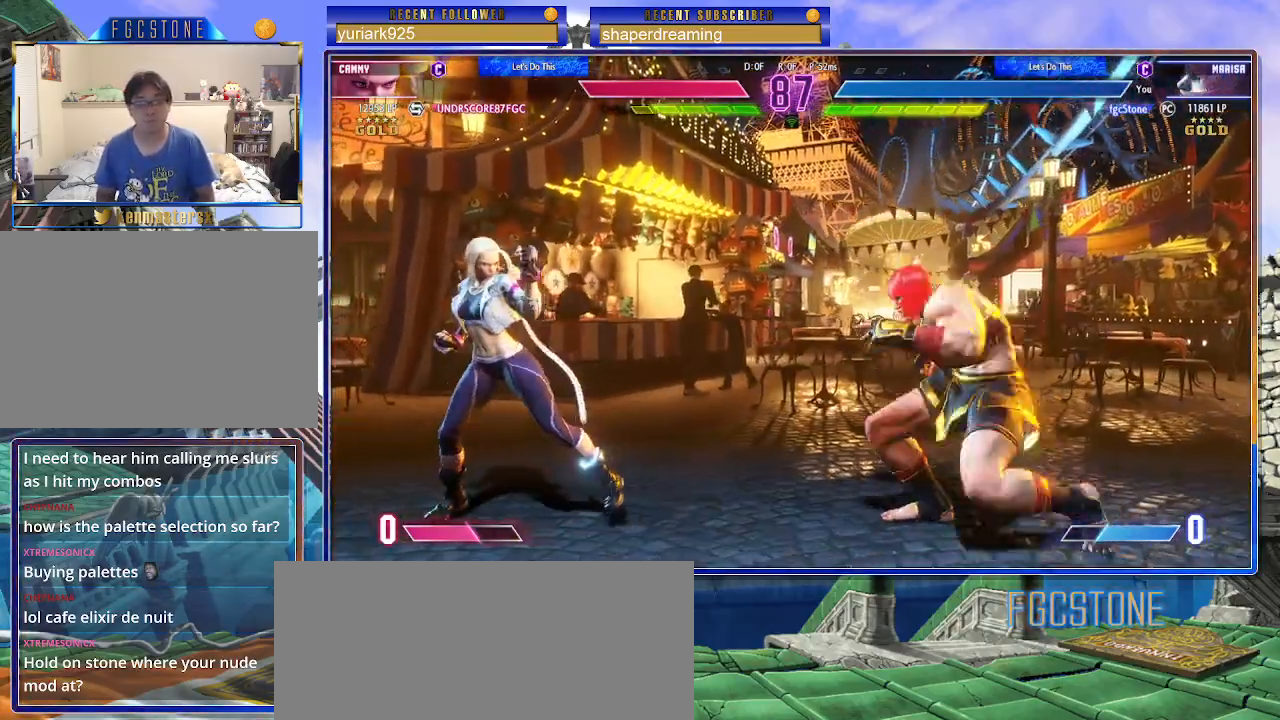
{"buttons": [], "left_stick": "down-right", "events": [[367, "left_stick", "right"], [467, "left_stick", "down-right"]]}
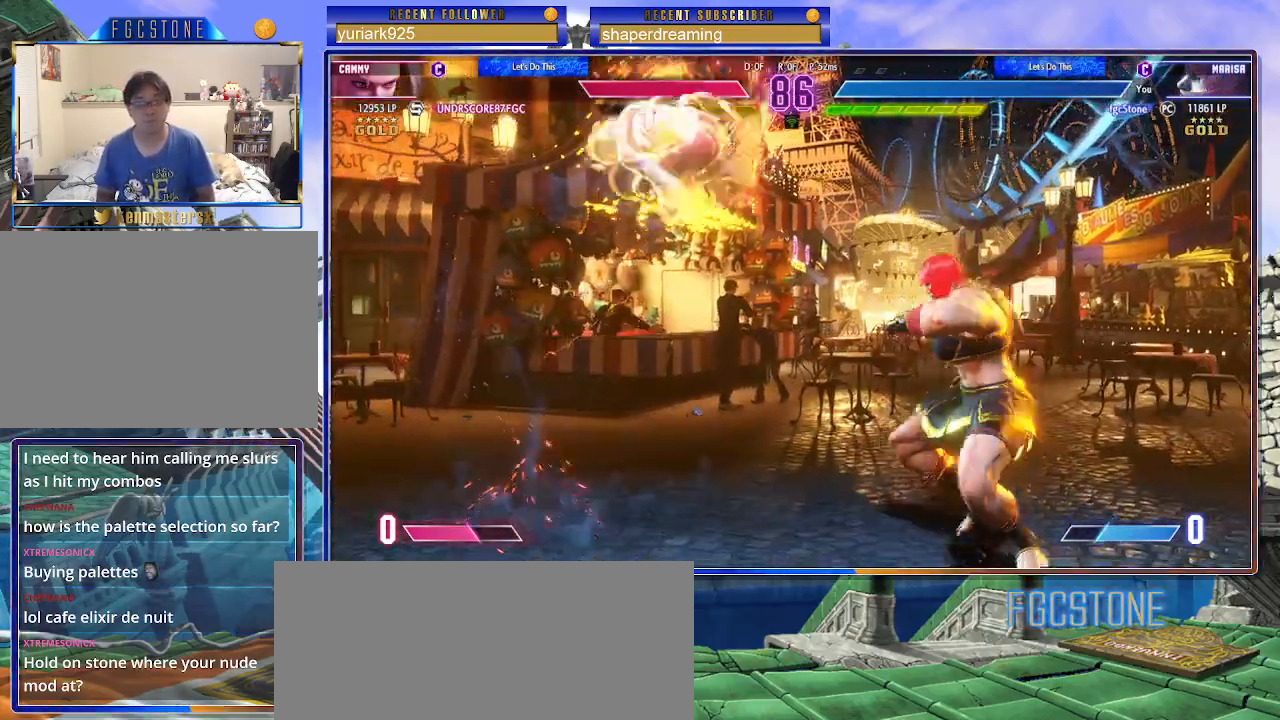
{"buttons": [], "left_stick": "right", "events": [[83, "left_stick", "right"]]}
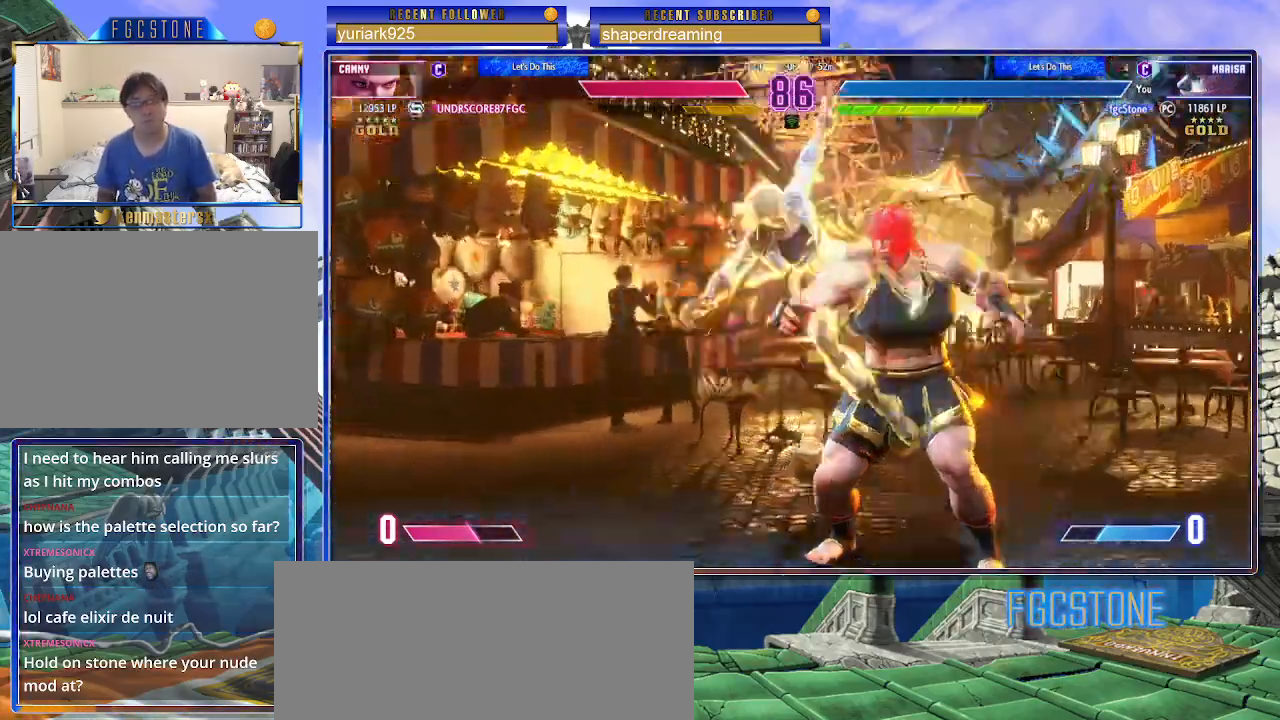
{"buttons": [], "left_stick": "center", "events": [[283, "left_stick", "down-right"], [500, "left_stick", "center"]]}
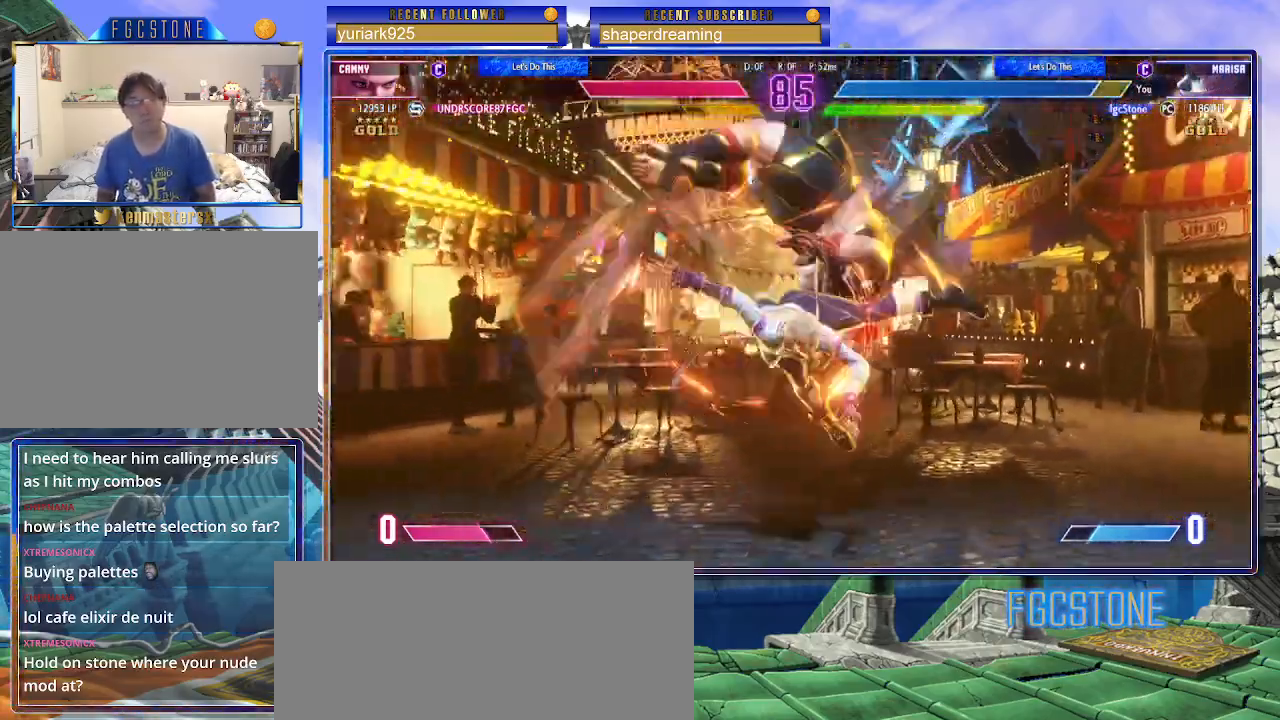
{"buttons": [], "left_stick": "right", "events": [[67, "left_stick", "left"], [217, "left_stick", "center"], [267, "left_stick", "right"]]}
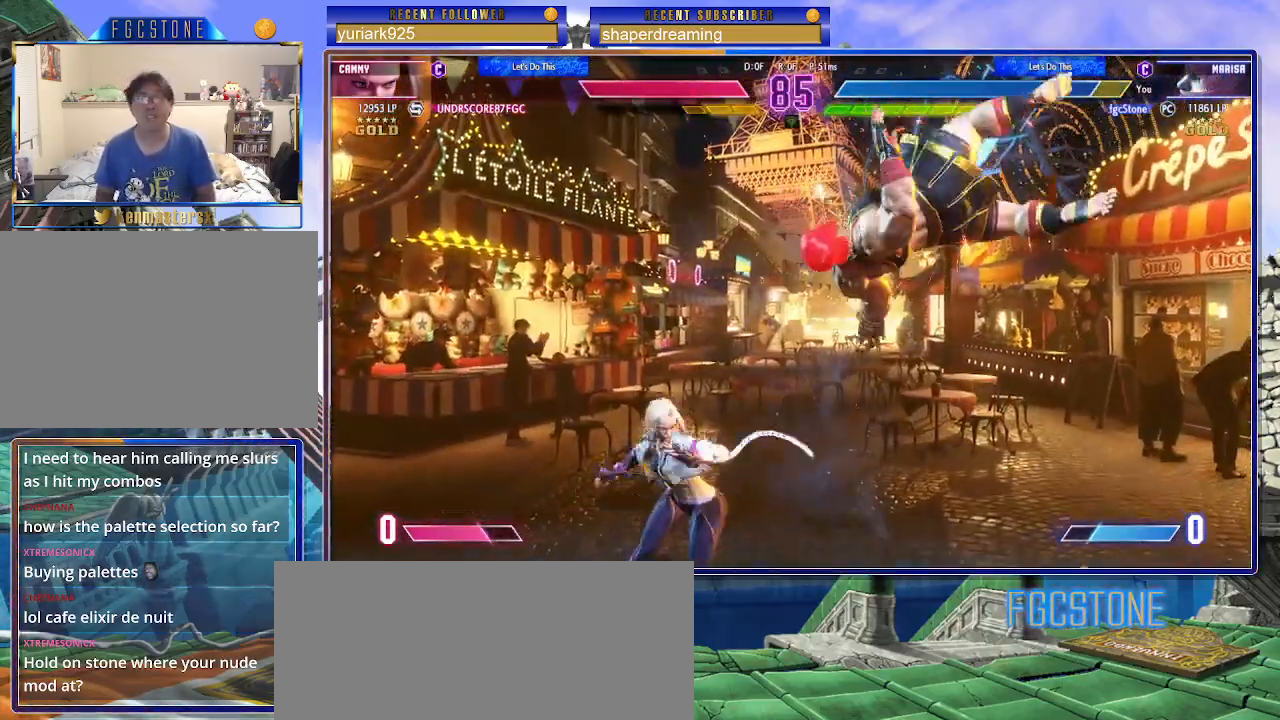
{"buttons": [], "left_stick": "right", "events": []}
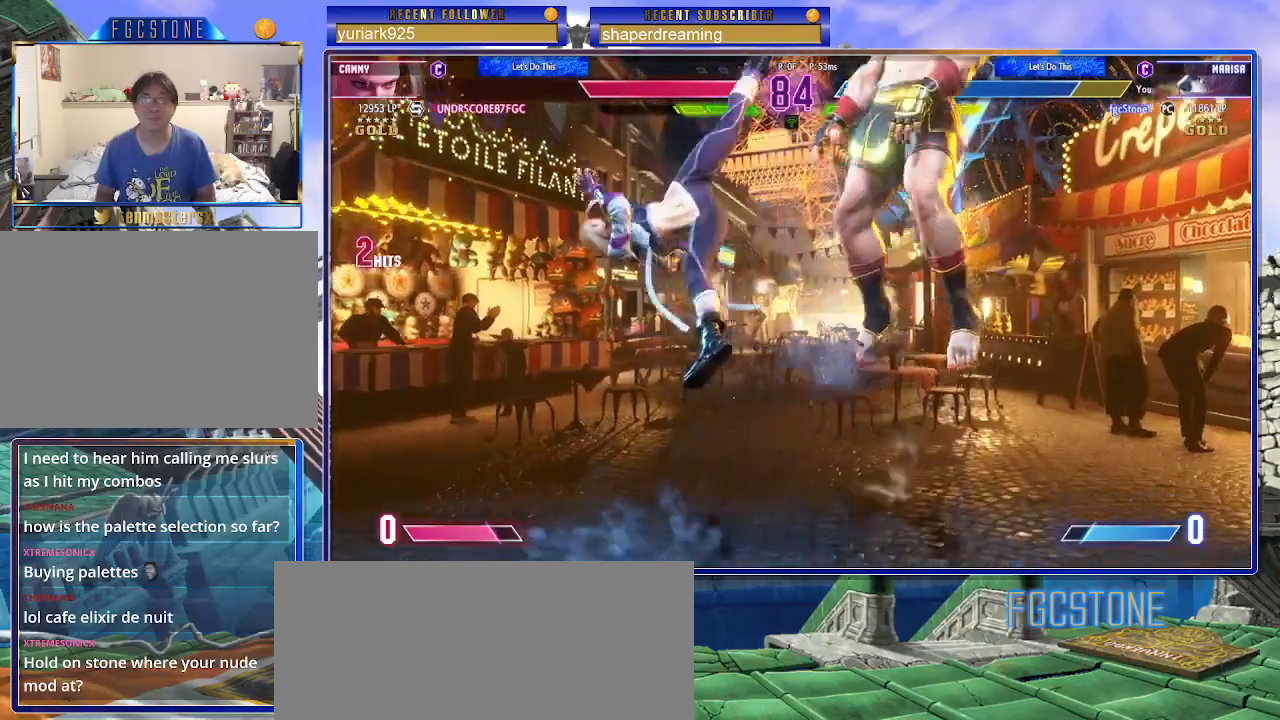
{"buttons": [], "left_stick": "right", "events": []}
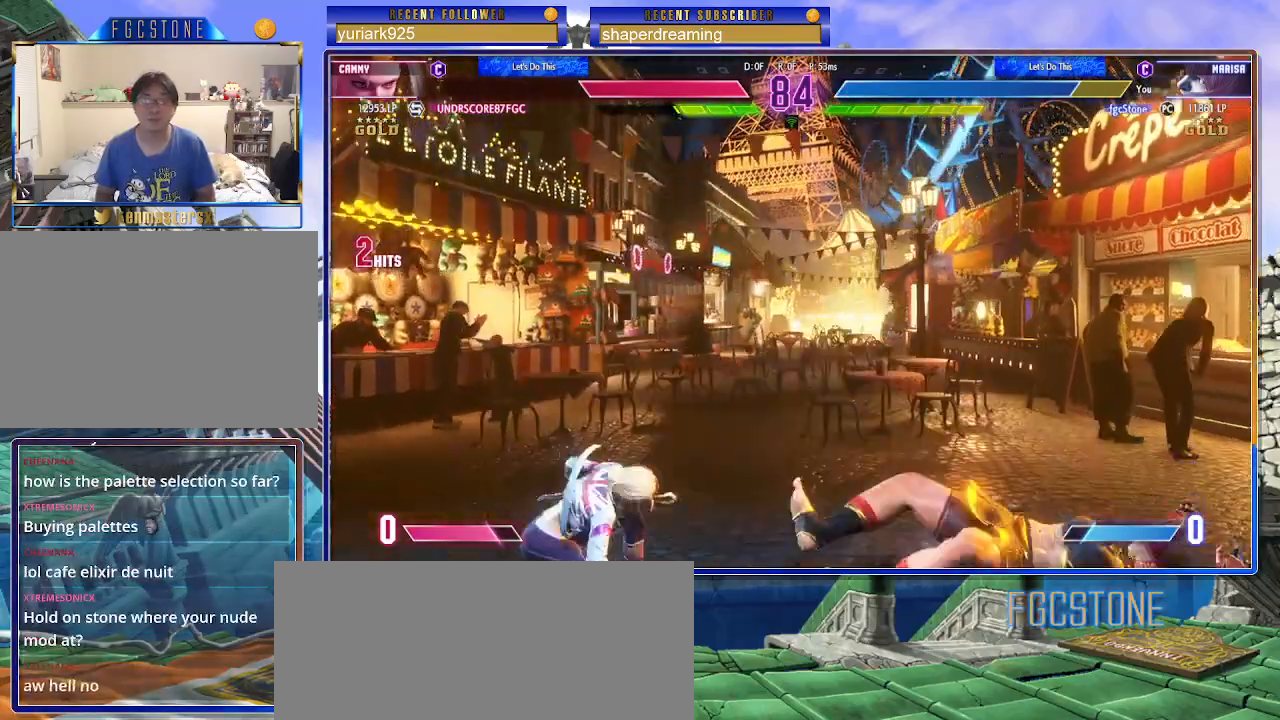
{"buttons": [], "left_stick": "up-right", "events": [[483, "left_stick", "up-right"]]}
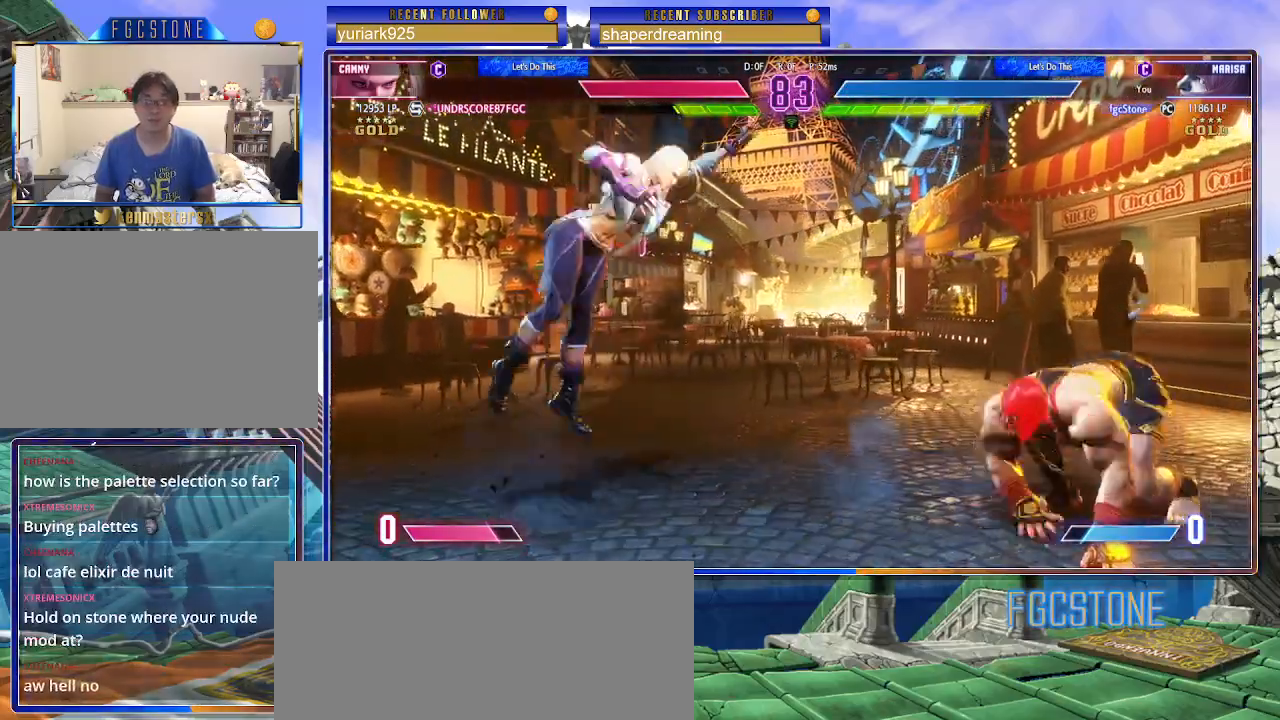
{"buttons": [], "left_stick": "center", "events": [[300, "left_stick", "right"], [433, "left_stick", "center"]]}
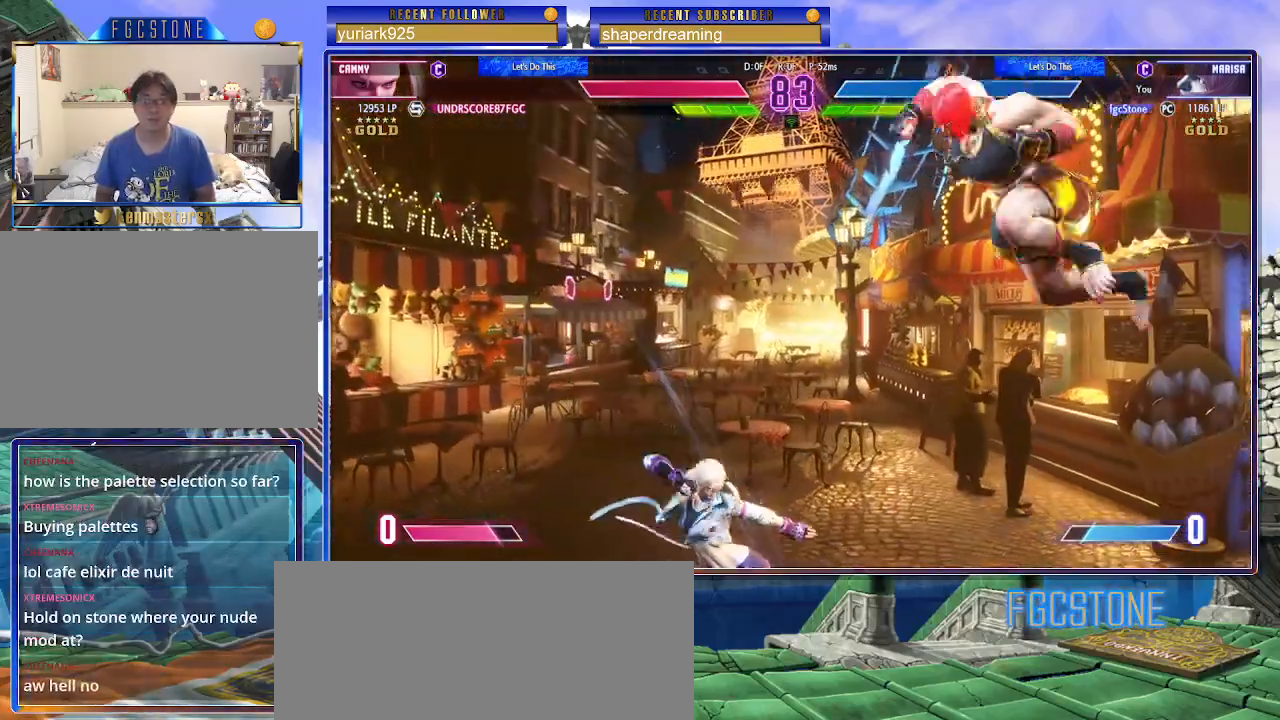
{"buttons": [], "left_stick": "center", "events": [[250, "left_stick", "up"], [450, "left_stick", "center"]]}
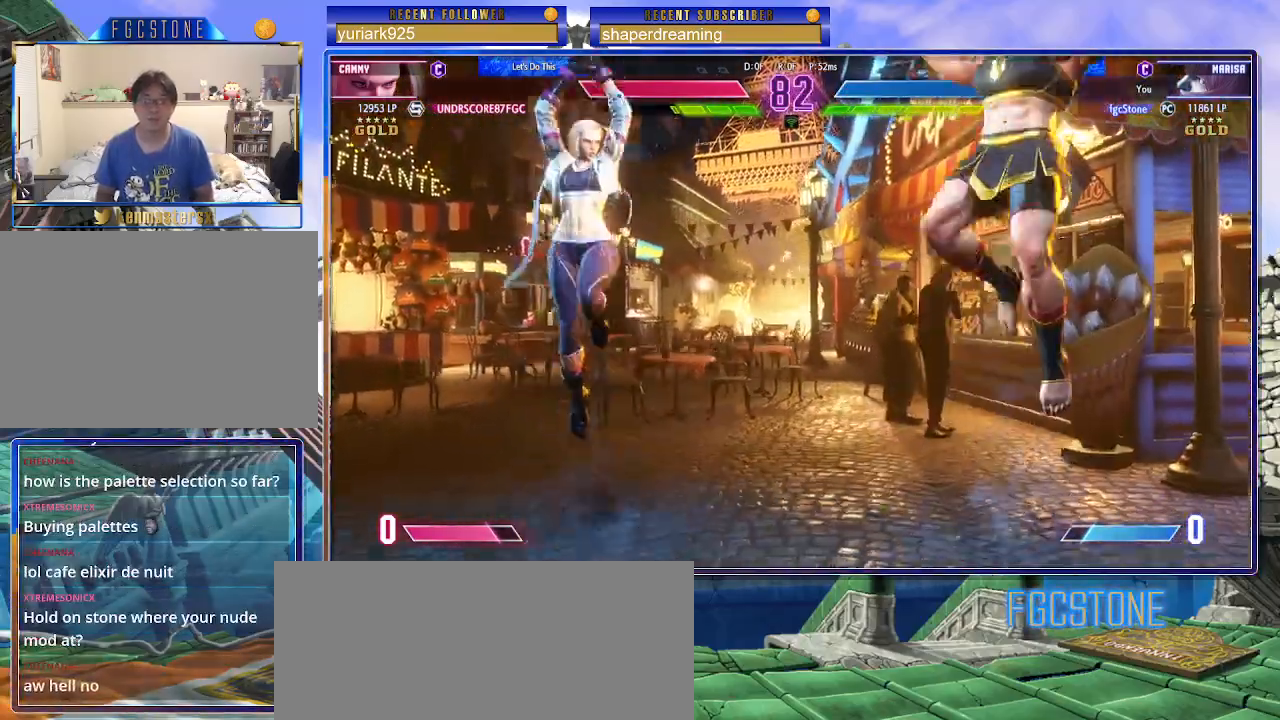
{"buttons": [], "left_stick": "down-right", "events": [[333, "left_stick", "right"], [483, "left_stick", "down-right"]]}
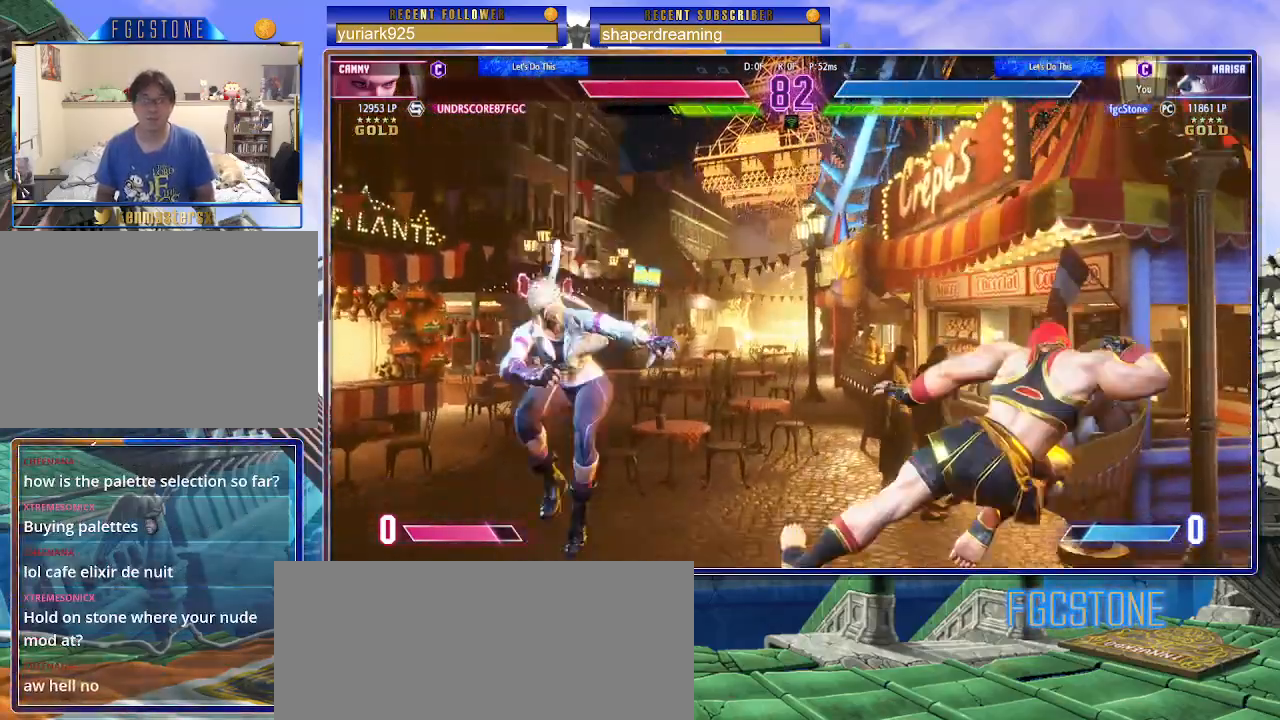
{"buttons": [], "left_stick": "down-right", "events": []}
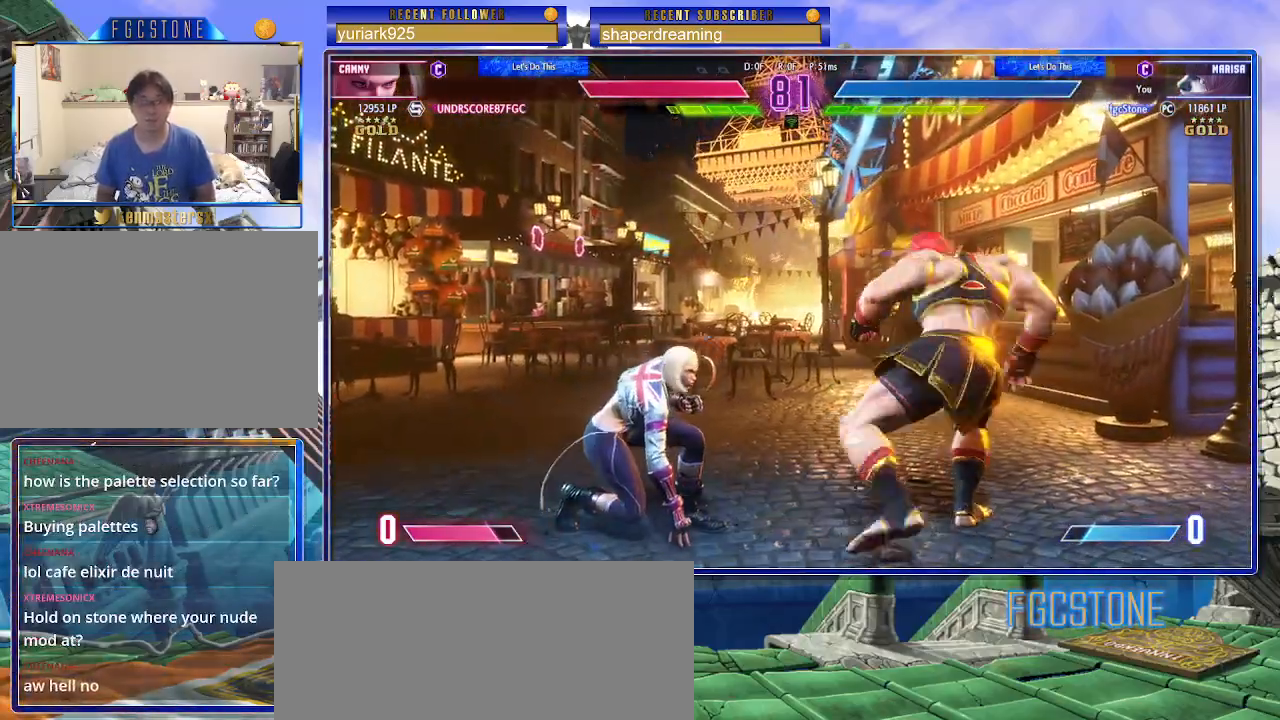
{"buttons": [], "left_stick": "down-right", "events": []}
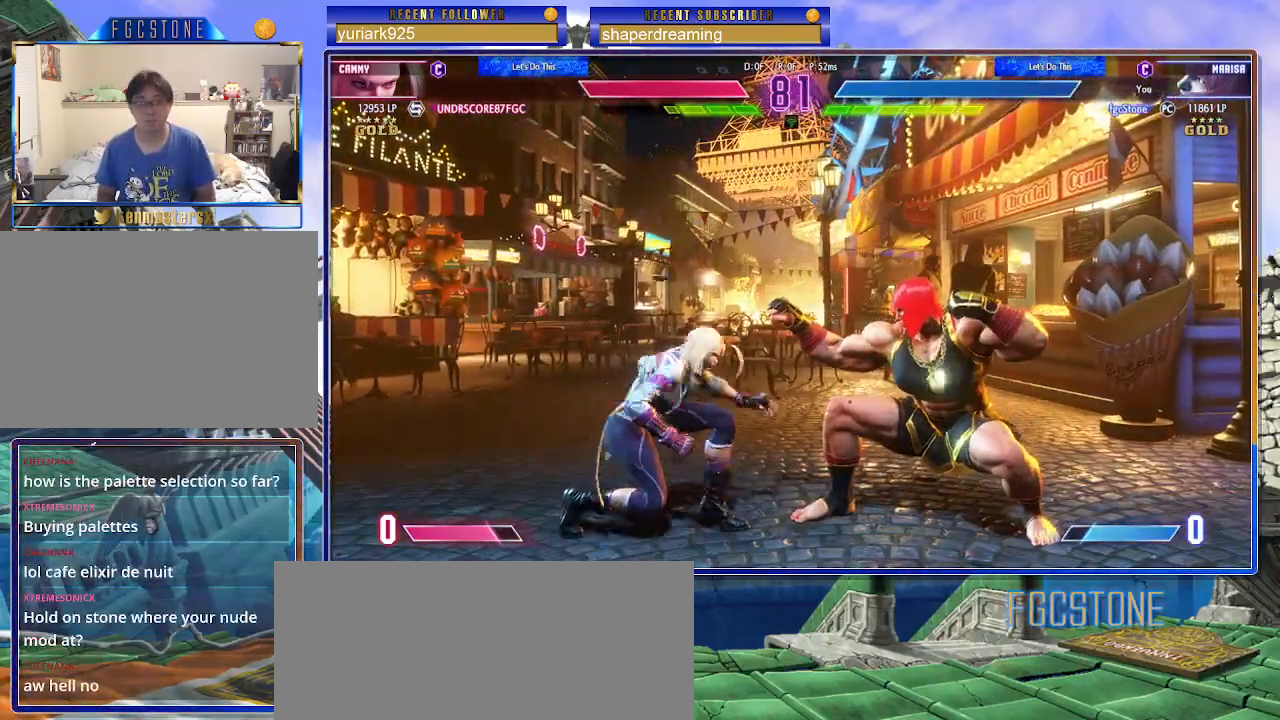
{"buttons": [], "left_stick": "down-right", "events": [[67, "left_stick", "center"], [383, "left_stick", "down-right"]]}
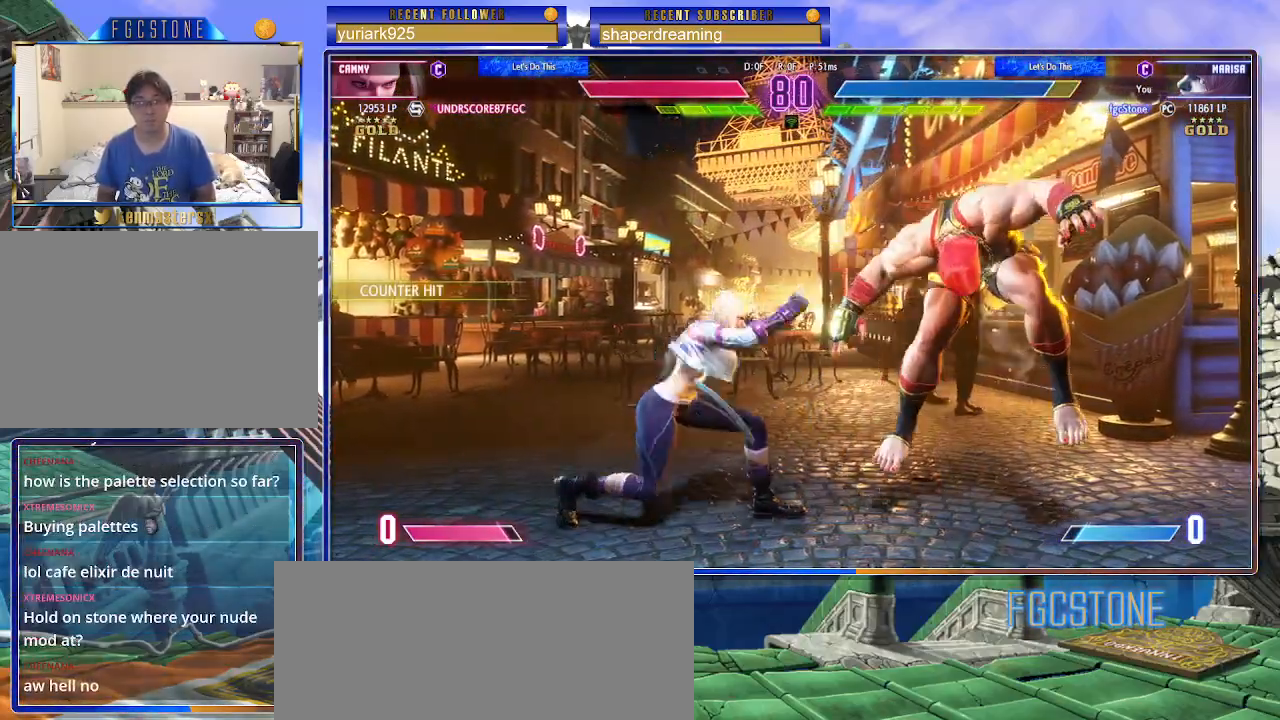
{"buttons": [], "left_stick": "down-right", "events": []}
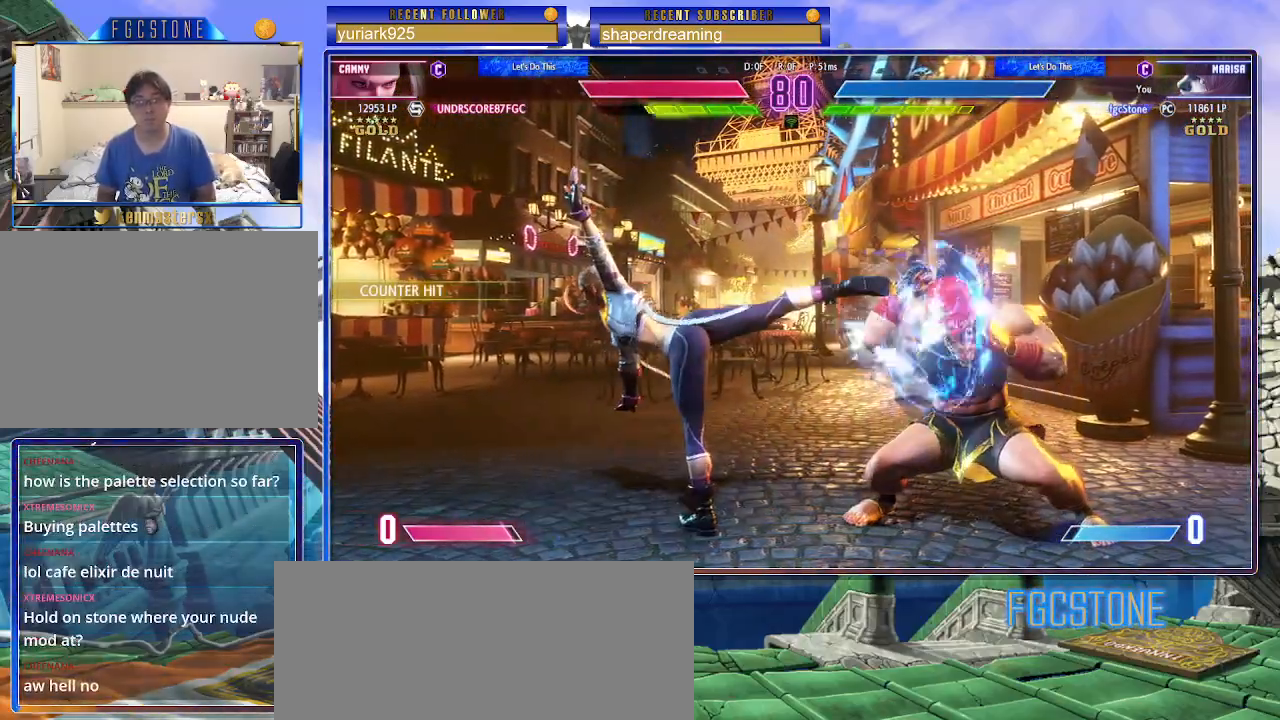
{"buttons": [], "left_stick": "up-left", "events": [[233, "left_stick", "center"], [300, "left_stick", "up-left"]]}
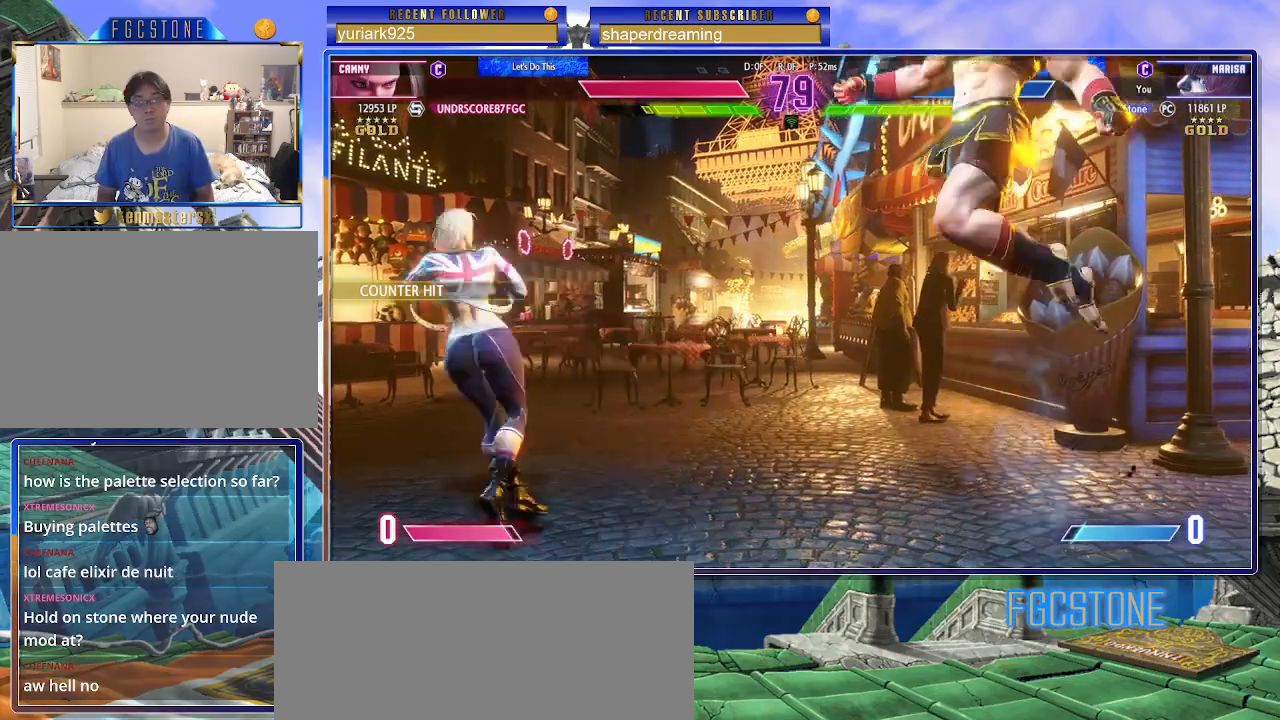
{"buttons": [], "left_stick": "down-right", "events": [[17, "left_stick", "center"], [450, "left_stick", "down-right"]]}
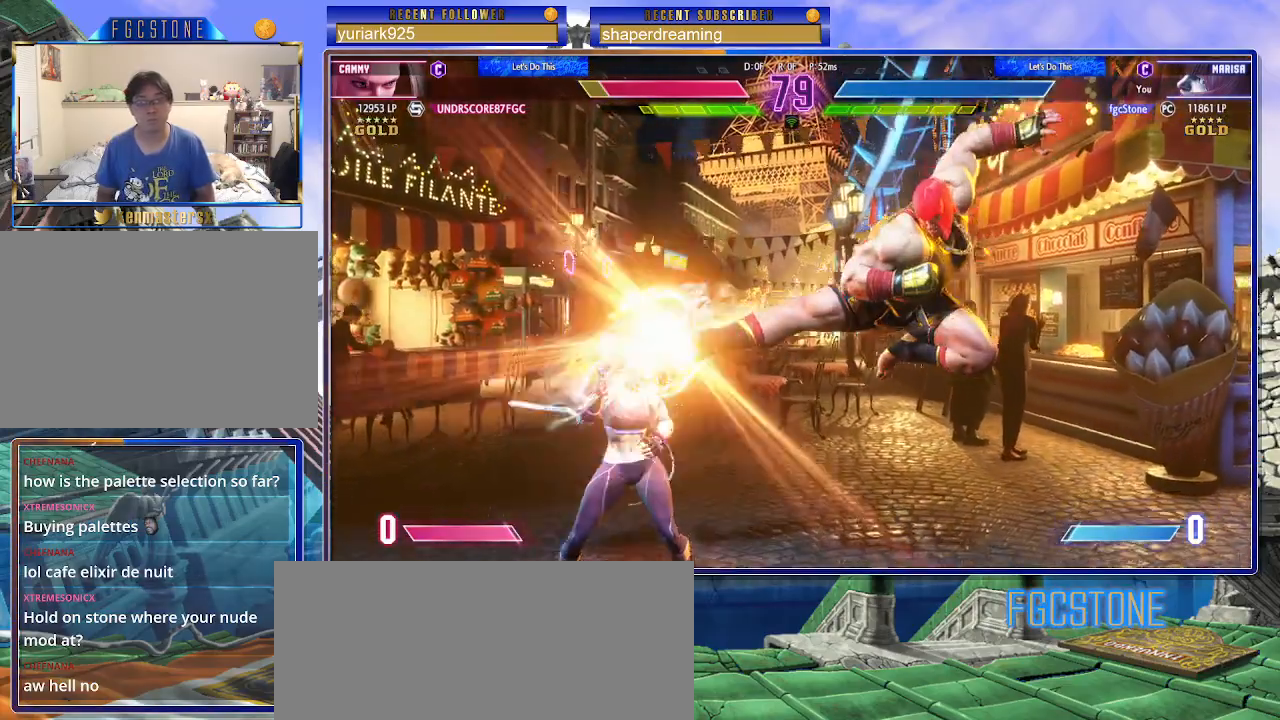
{"buttons": [], "left_stick": "center", "events": [[400, "left_stick", "center"]]}
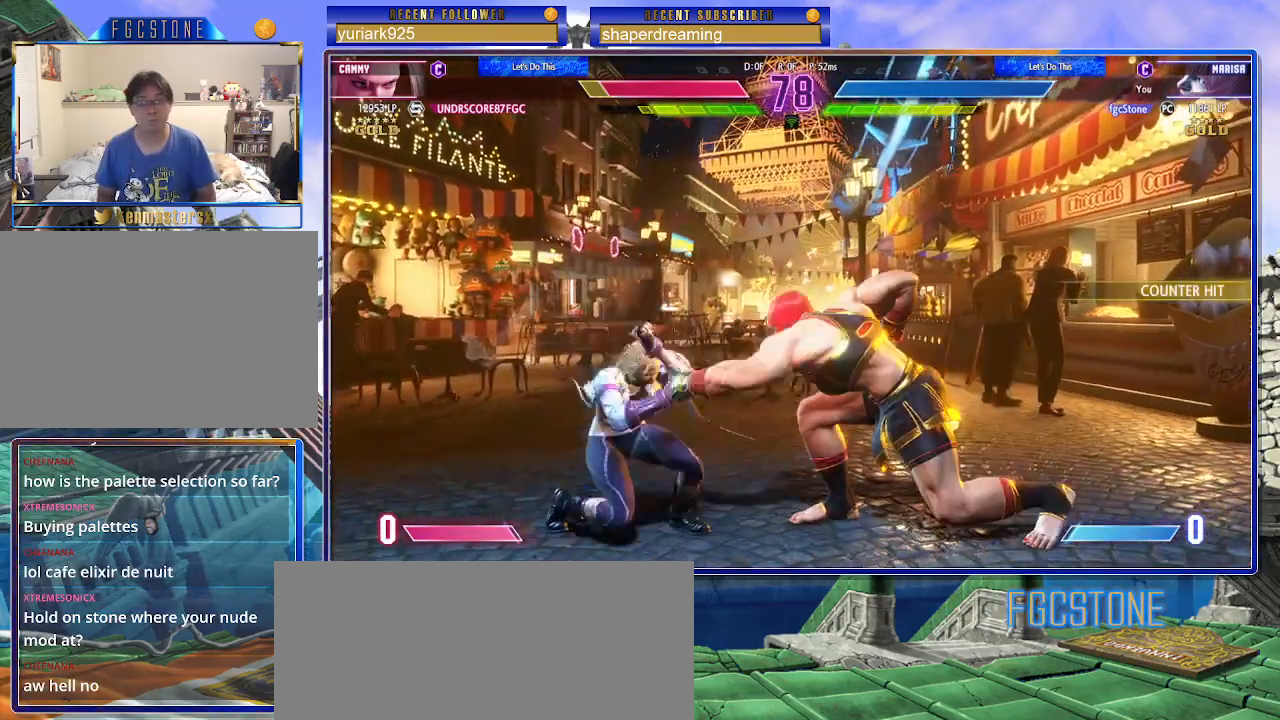
{"buttons": [], "left_stick": "center", "events": [[317, "left_stick", "left"], [467, "left_stick", "center"]]}
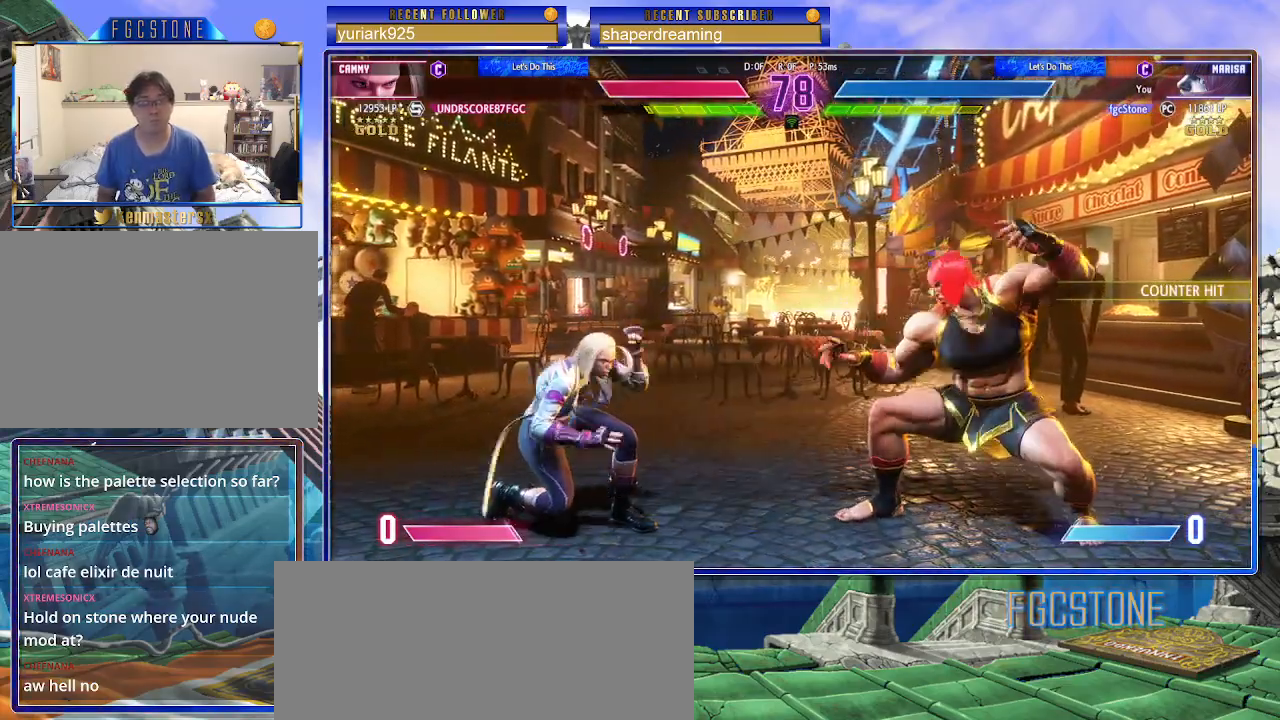
{"buttons": [], "left_stick": "right", "events": [[83, "left_stick", "down-right"], [483, "left_stick", "right"]]}
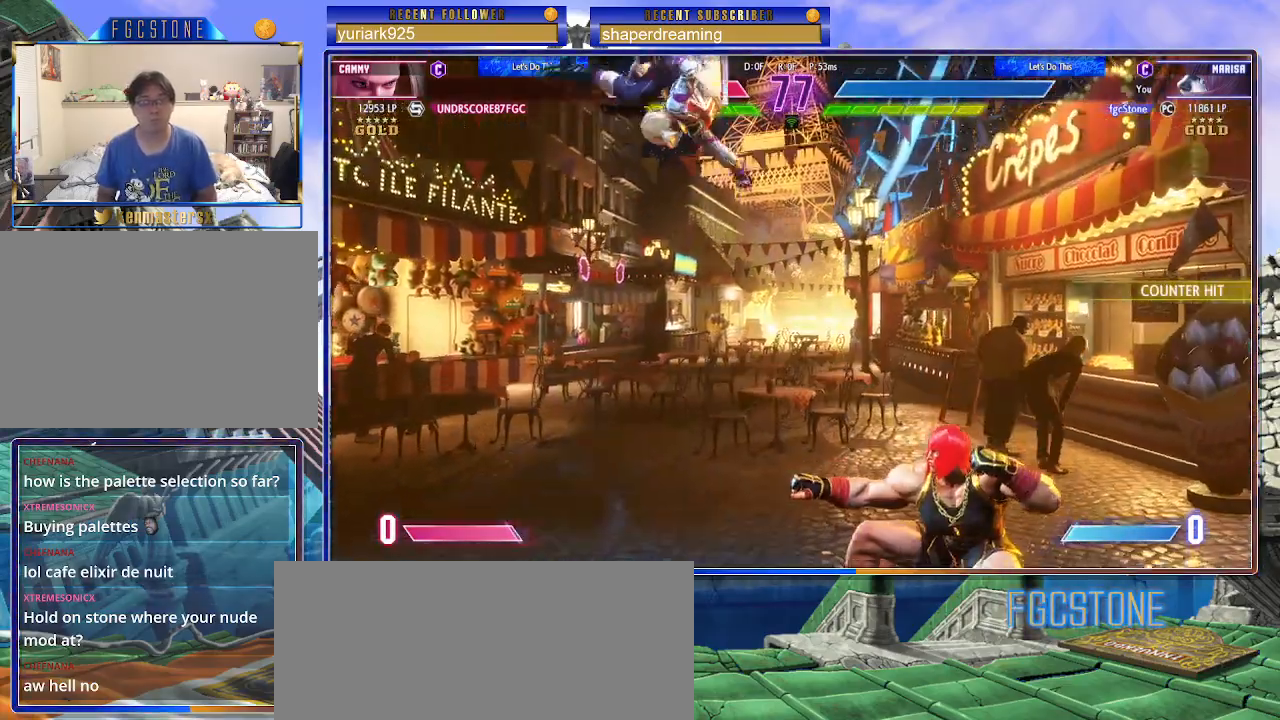
{"buttons": [], "left_stick": "right", "events": []}
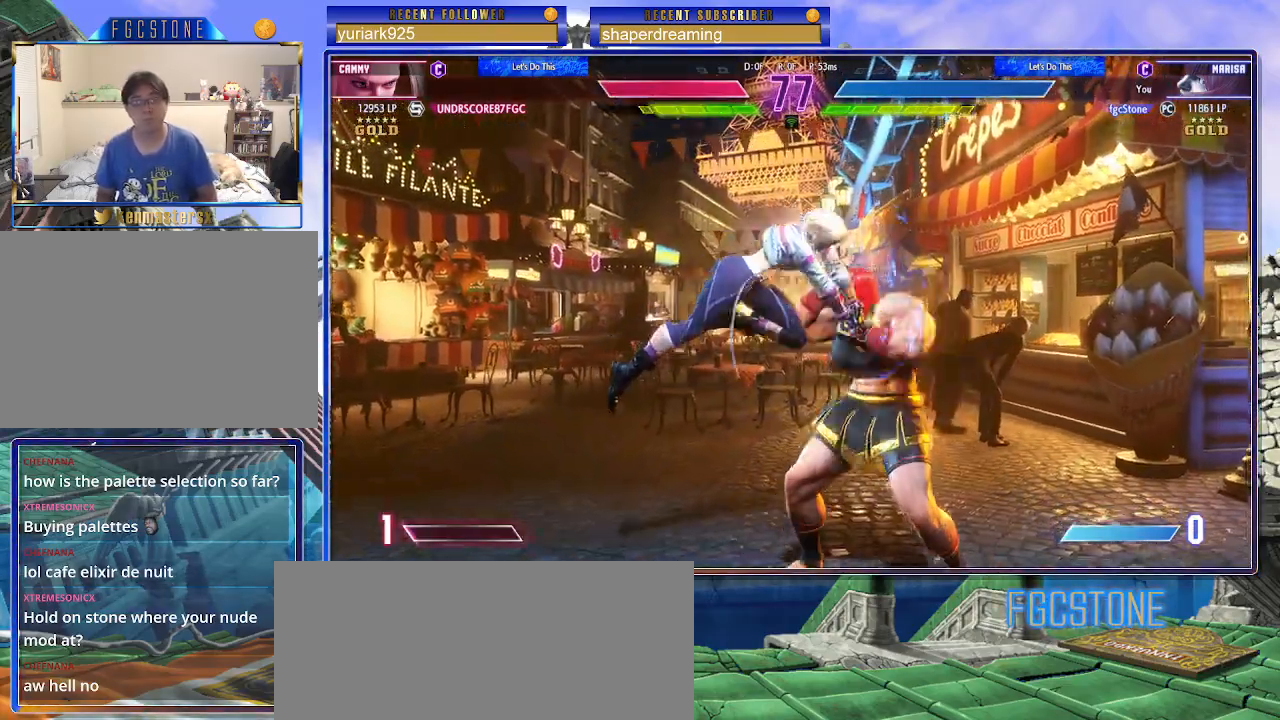
{"buttons": [], "left_stick": "down-right", "events": [[67, "left_stick", "down-right"]]}
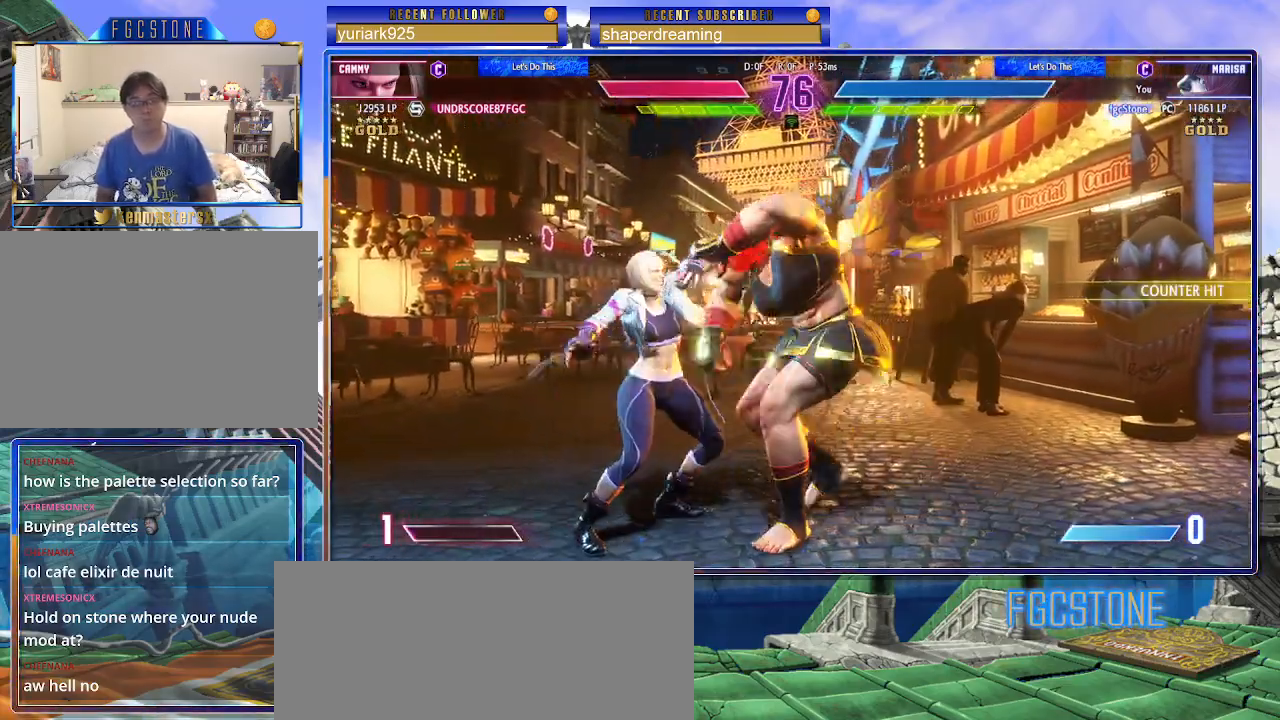
{"buttons": [], "left_stick": "center", "events": [[467, "left_stick", "center"]]}
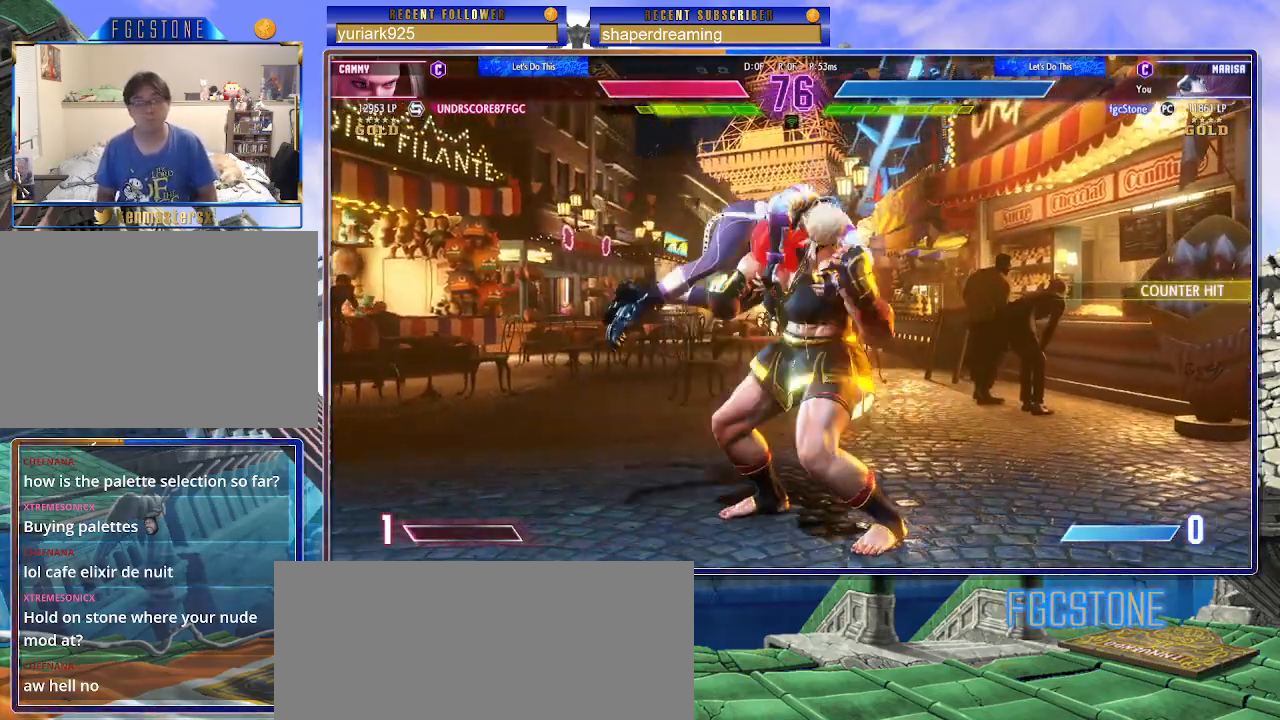
{"buttons": [], "left_stick": "center", "events": []}
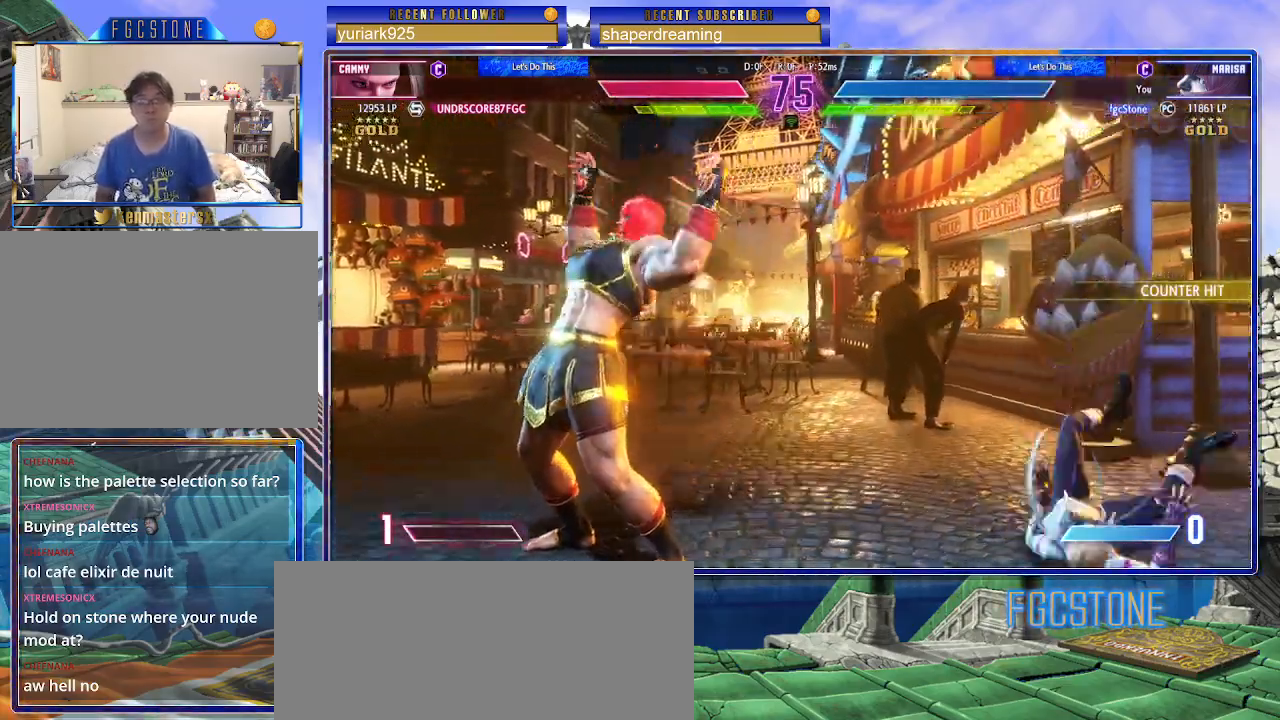
{"buttons": [], "left_stick": "right", "events": [[283, "left_stick", "right"], [350, "left_stick", "center"], [433, "left_stick", "right"]]}
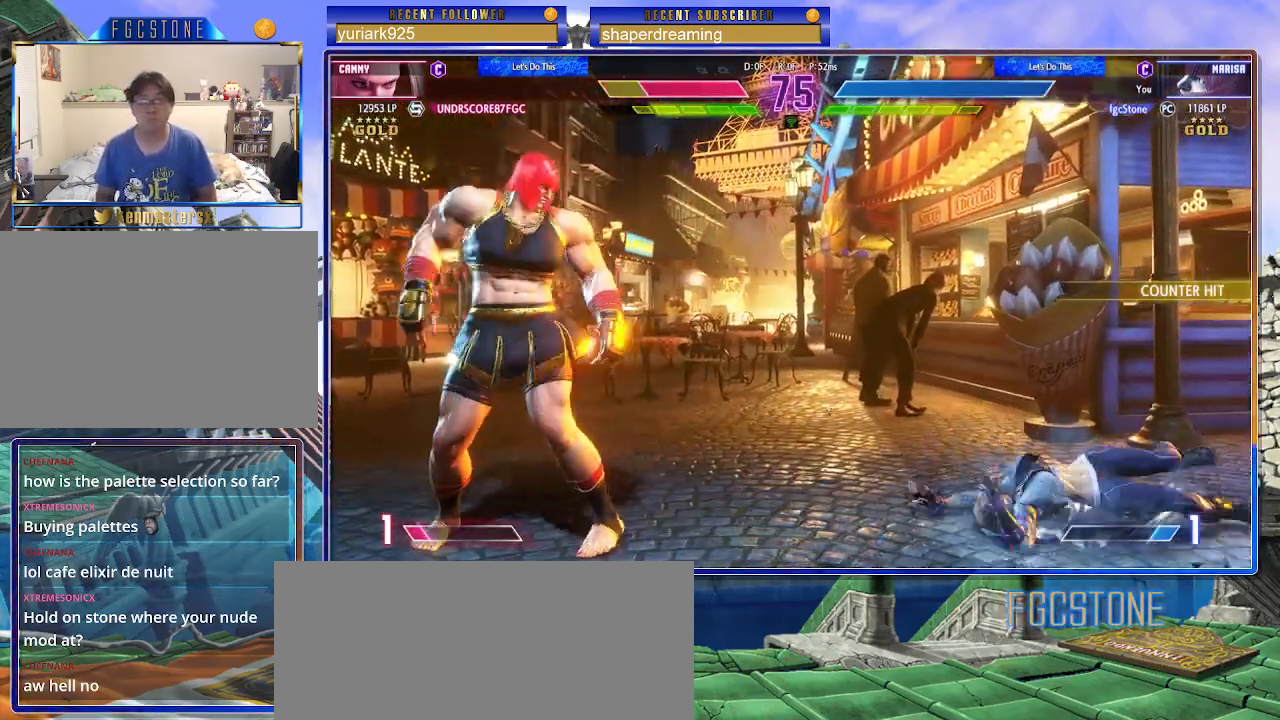
{"buttons": [], "left_stick": "right", "events": []}